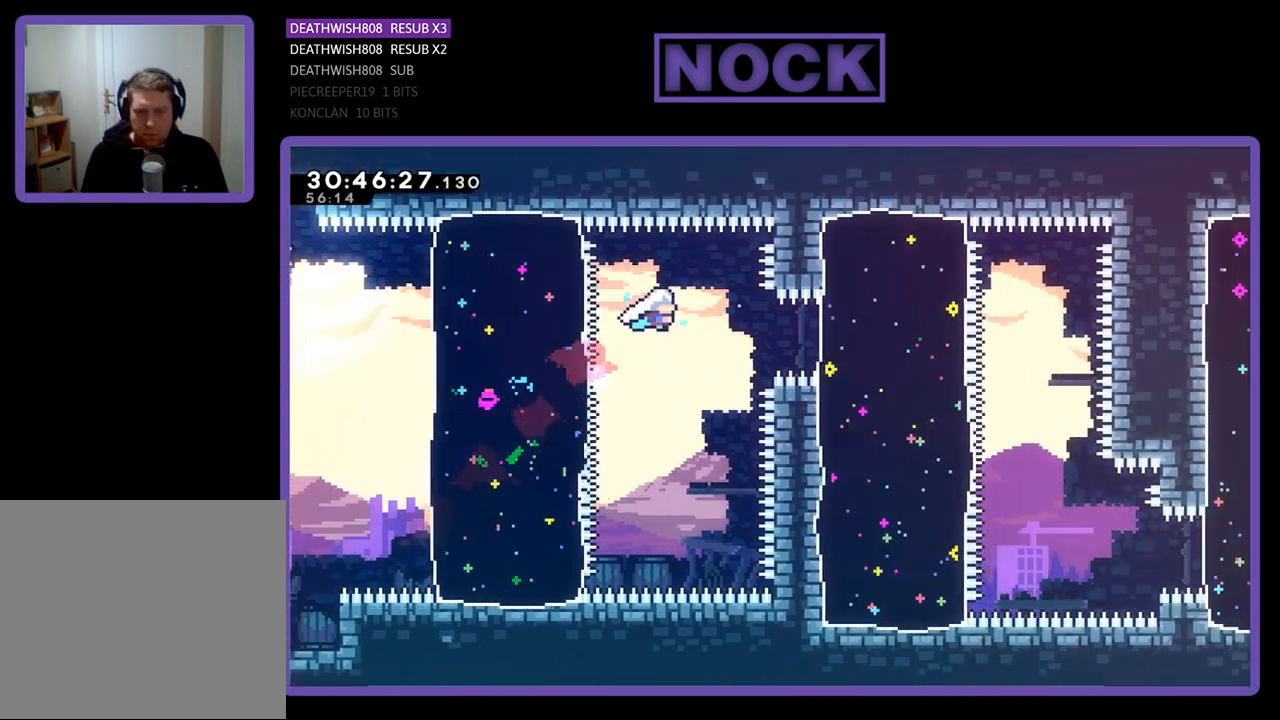
Gameplay with a controller (PlayStation layout); each line is a JSON object with the inputs held at the frame after it. "events" lists button and stick changes between this image and that frame as [ms after this image, input, new state], when the widget could be followed in between. Not read: right_stick.
{"buttons": ["DPAD_RIGHT"], "left_stick": "center", "events": [[267, "CIRCLE", "down"], [433, "CIRCLE", "up"]]}
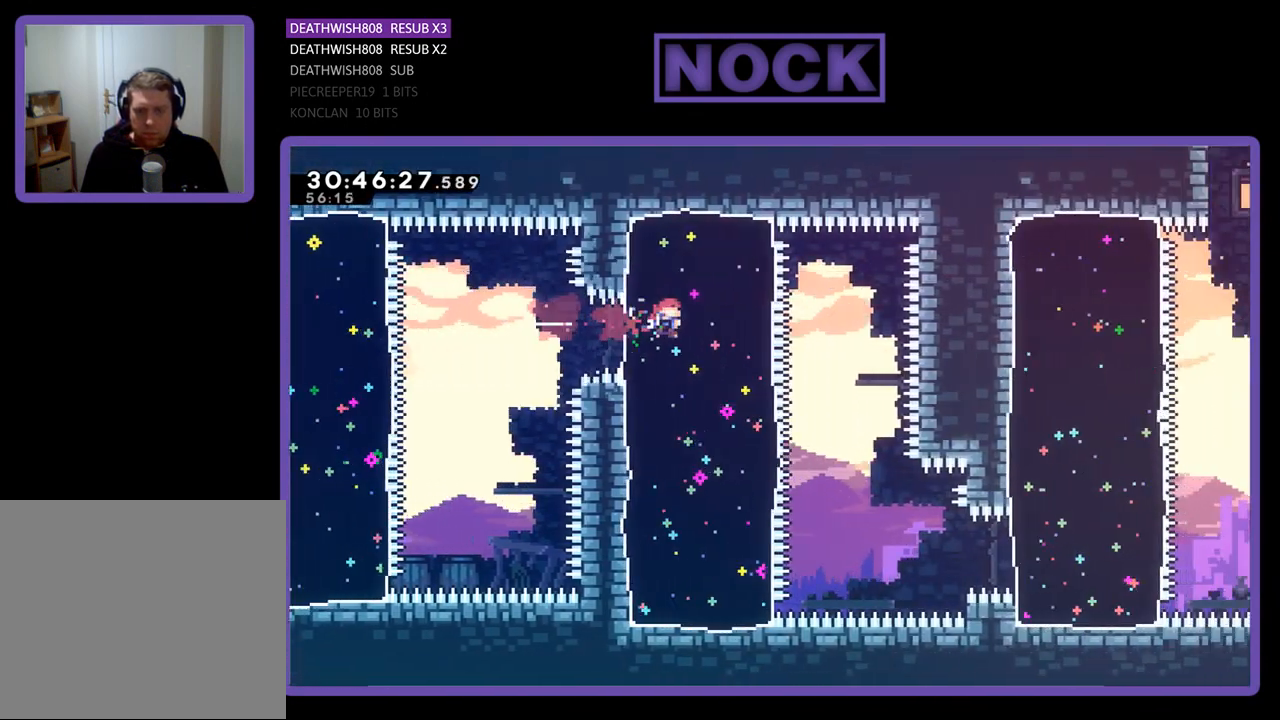
{"buttons": ["CIRCLE", "DPAD_DOWN"], "left_stick": "center", "events": [[167, "DPAD_RIGHT", "up"], [333, "CIRCLE", "down"], [333, "DPAD_DOWN", "down"]]}
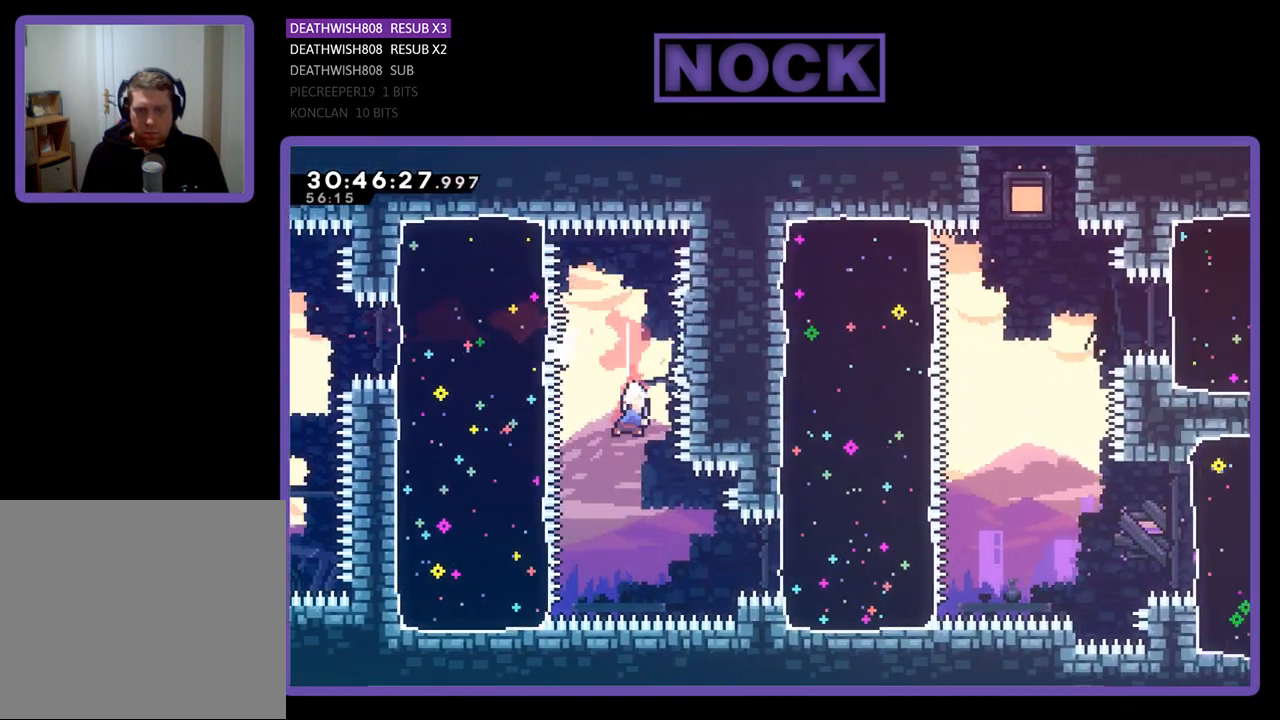
{"buttons": ["DPAD_RIGHT"], "left_stick": "center", "events": [[33, "CIRCLE", "up"], [33, "DPAD_DOWN", "up"], [133, "DPAD_RIGHT", "down"], [233, "CIRCLE", "down"], [500, "CIRCLE", "up"]]}
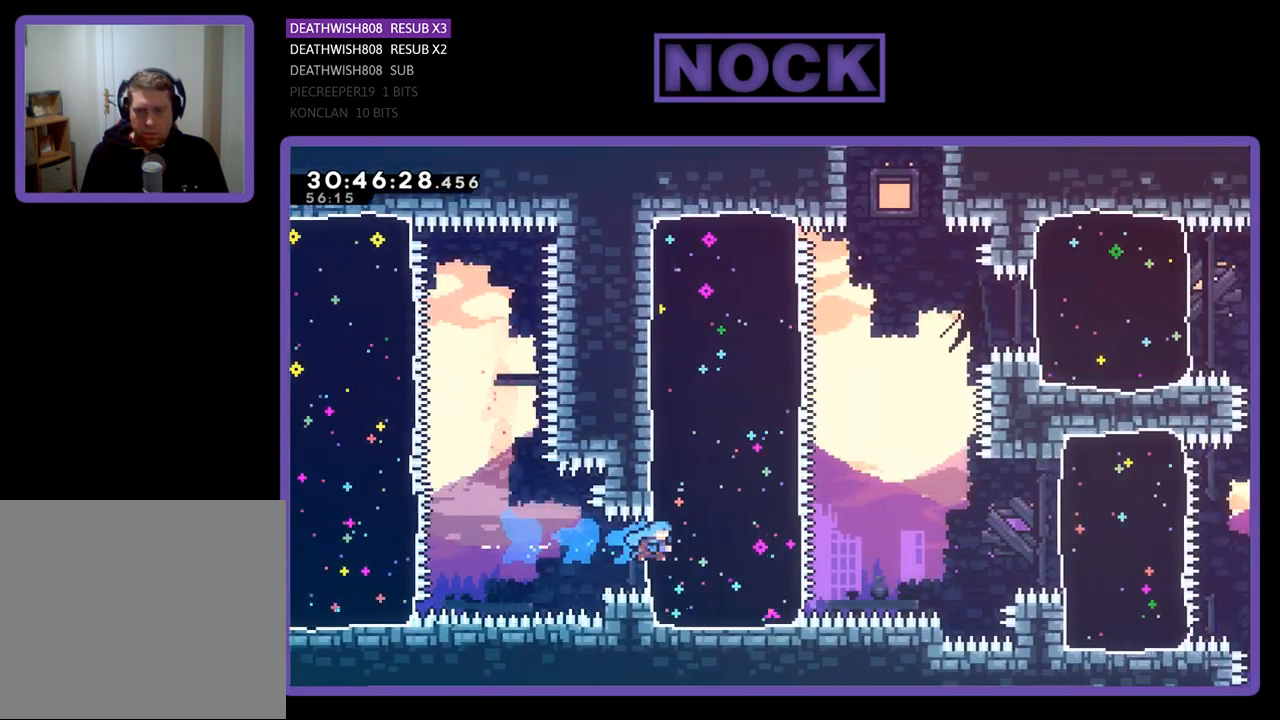
{"buttons": ["DPAD_RIGHT"], "left_stick": "center", "events": [[367, "CROSS", "down"], [500, "CROSS", "up"]]}
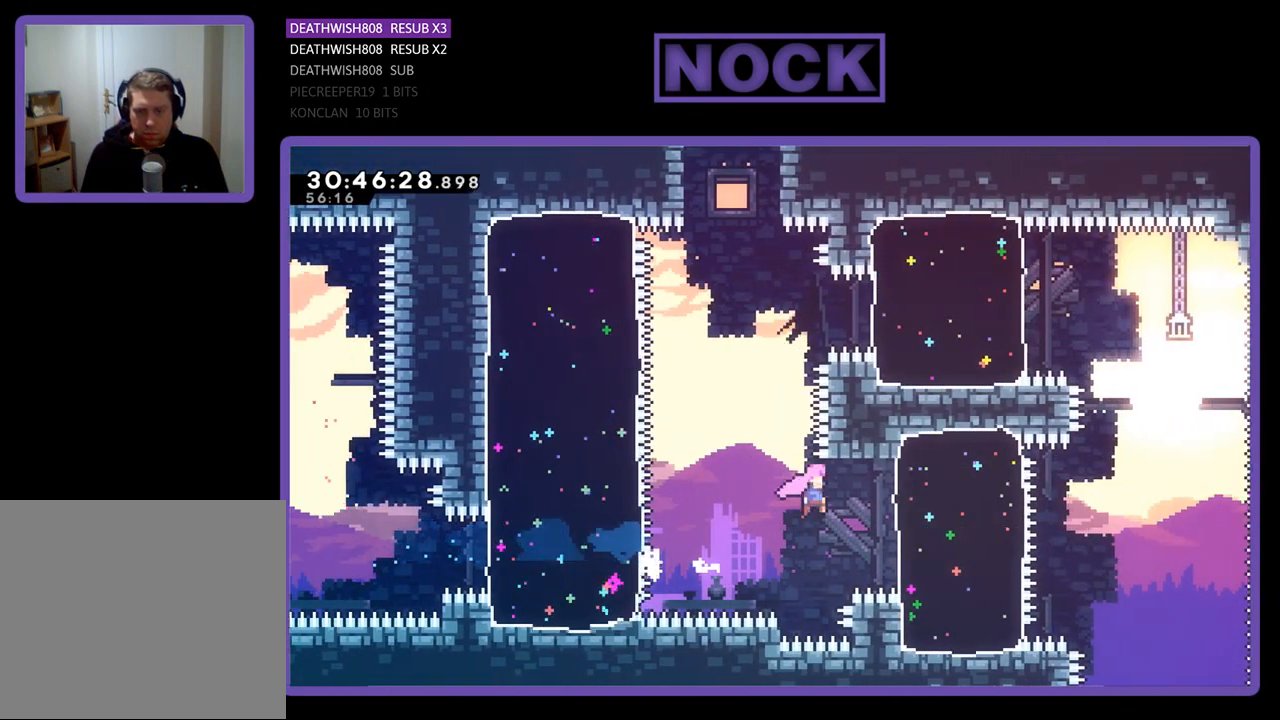
{"buttons": ["CIRCLE", "DPAD_RIGHT"], "left_stick": "center", "events": [[333, "DPAD_UP", "down"], [400, "CIRCLE", "down"], [467, "DPAD_UP", "up"]]}
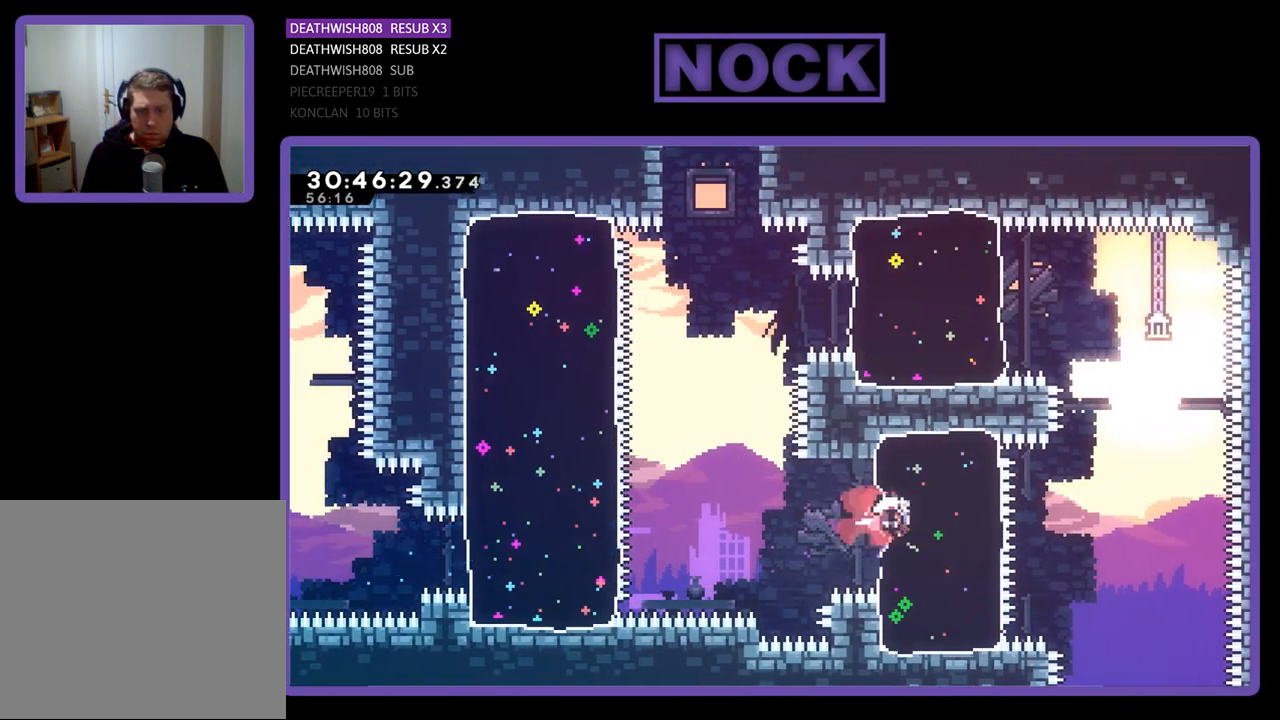
{"buttons": ["CIRCLE", "DPAD_UP"], "left_stick": "center", "events": [[100, "CIRCLE", "up"], [200, "DPAD_UP", "down"], [233, "DPAD_RIGHT", "up"], [267, "CIRCLE", "down"]]}
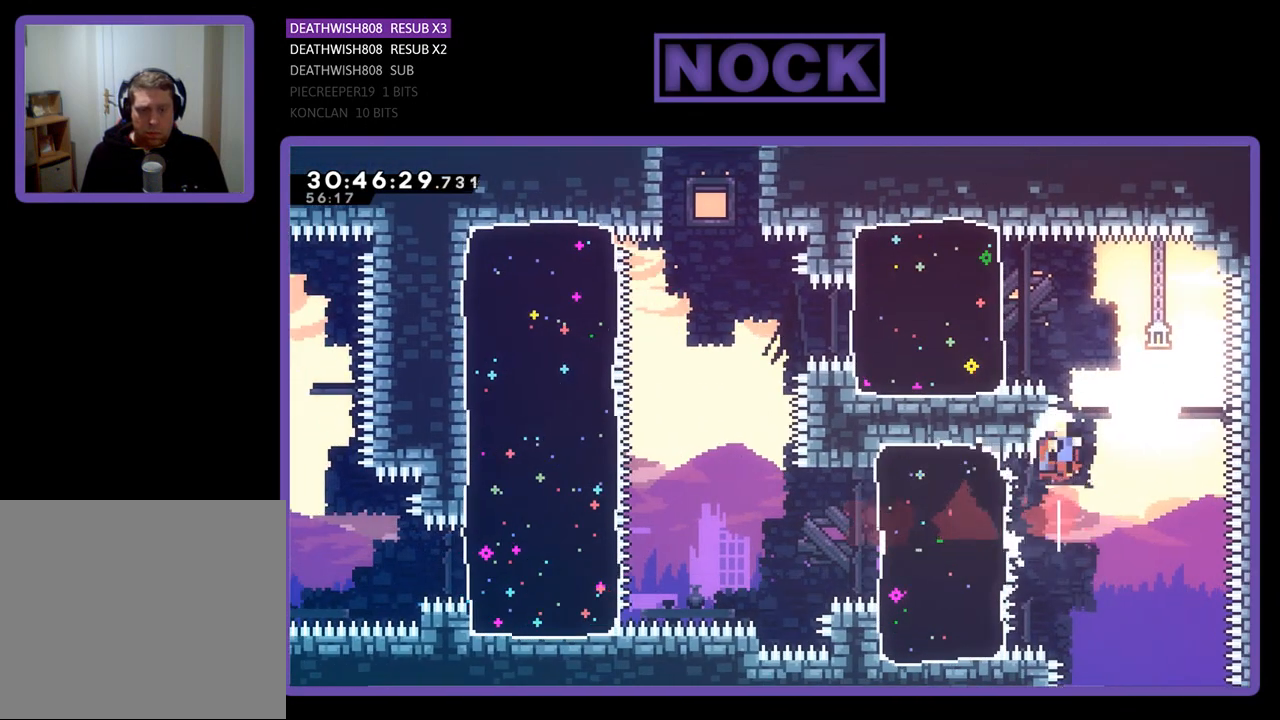
{"buttons": [], "left_stick": "center", "events": [[100, "CIRCLE", "up"], [367, "DPAD_RIGHT", "down"], [367, "DPAD_UP", "up"], [400, "DPAD_RIGHT", "up"]]}
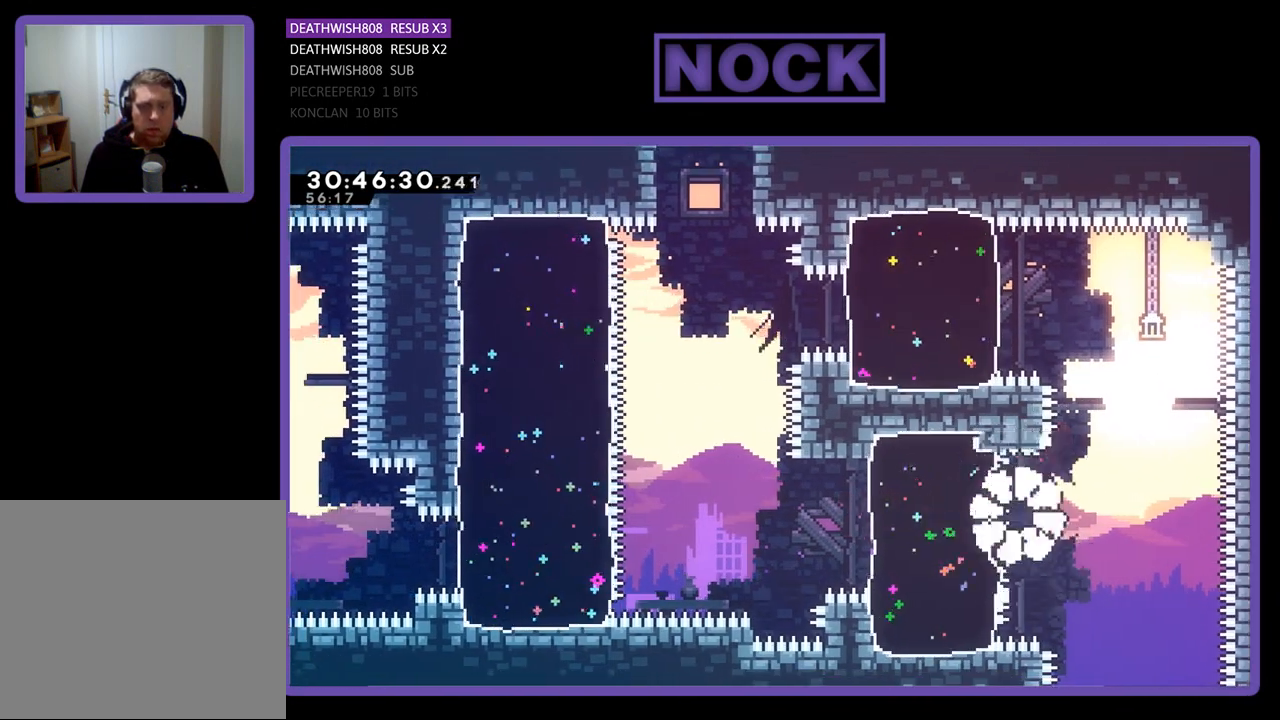
{"buttons": [], "left_stick": "center", "events": []}
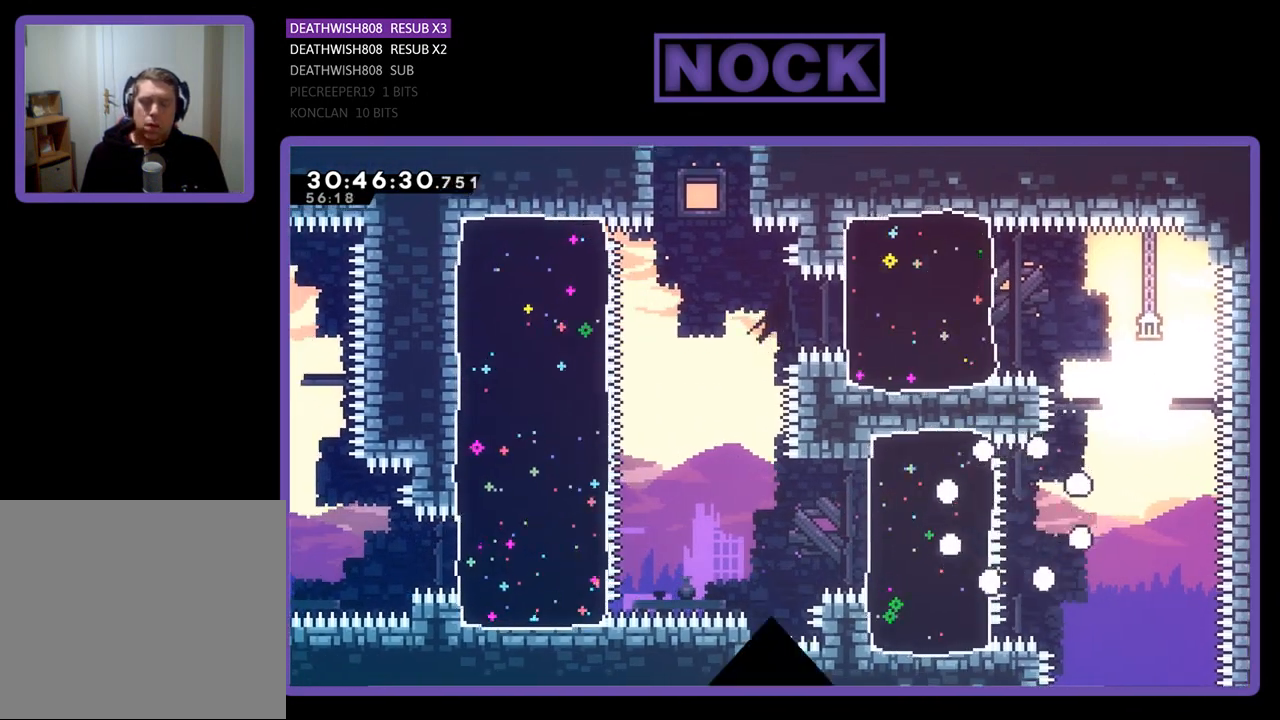
{"buttons": [], "left_stick": "center", "events": []}
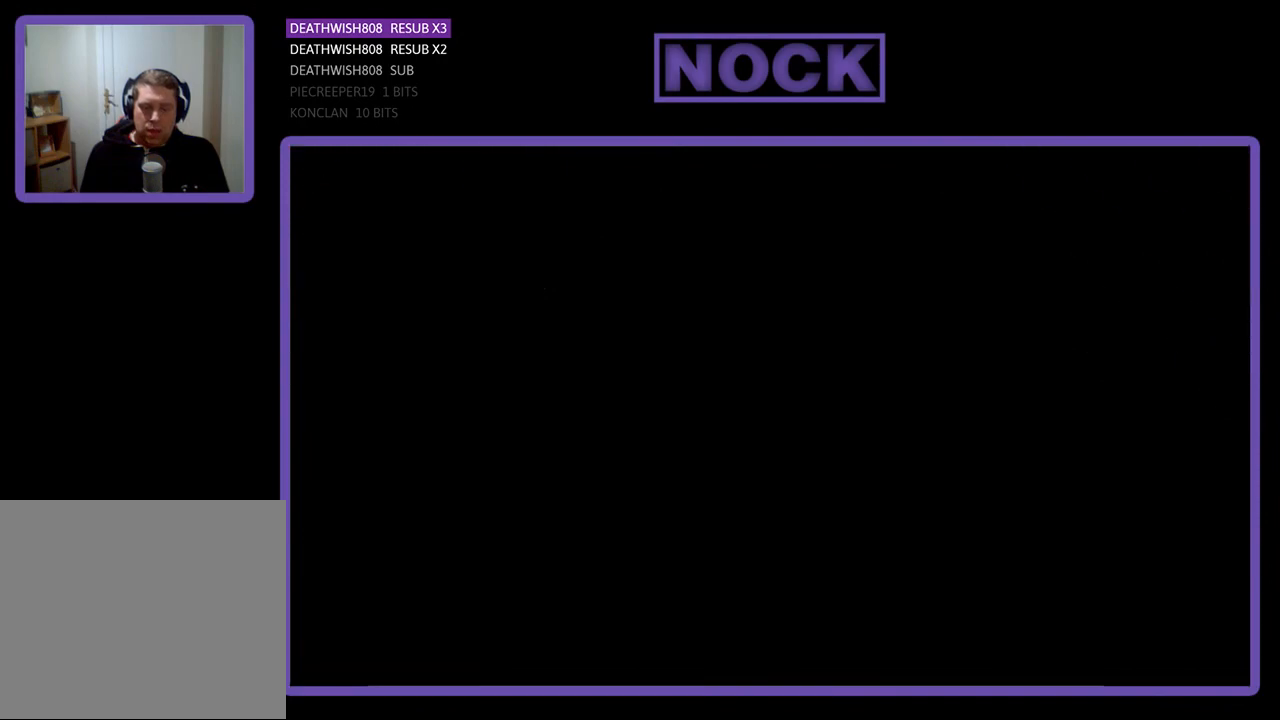
{"buttons": ["DPAD_RIGHT"], "left_stick": "center", "events": [[233, "DPAD_RIGHT", "down"]]}
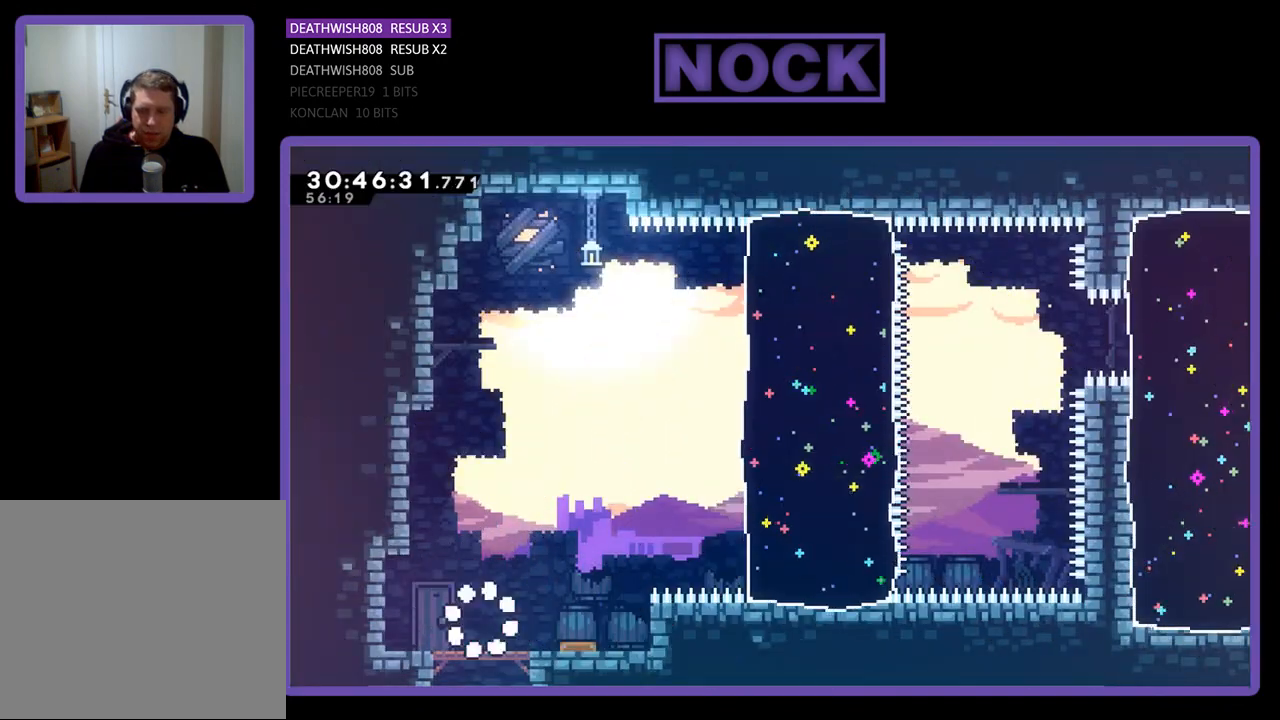
{"buttons": ["DPAD_RIGHT"], "left_stick": "center", "events": []}
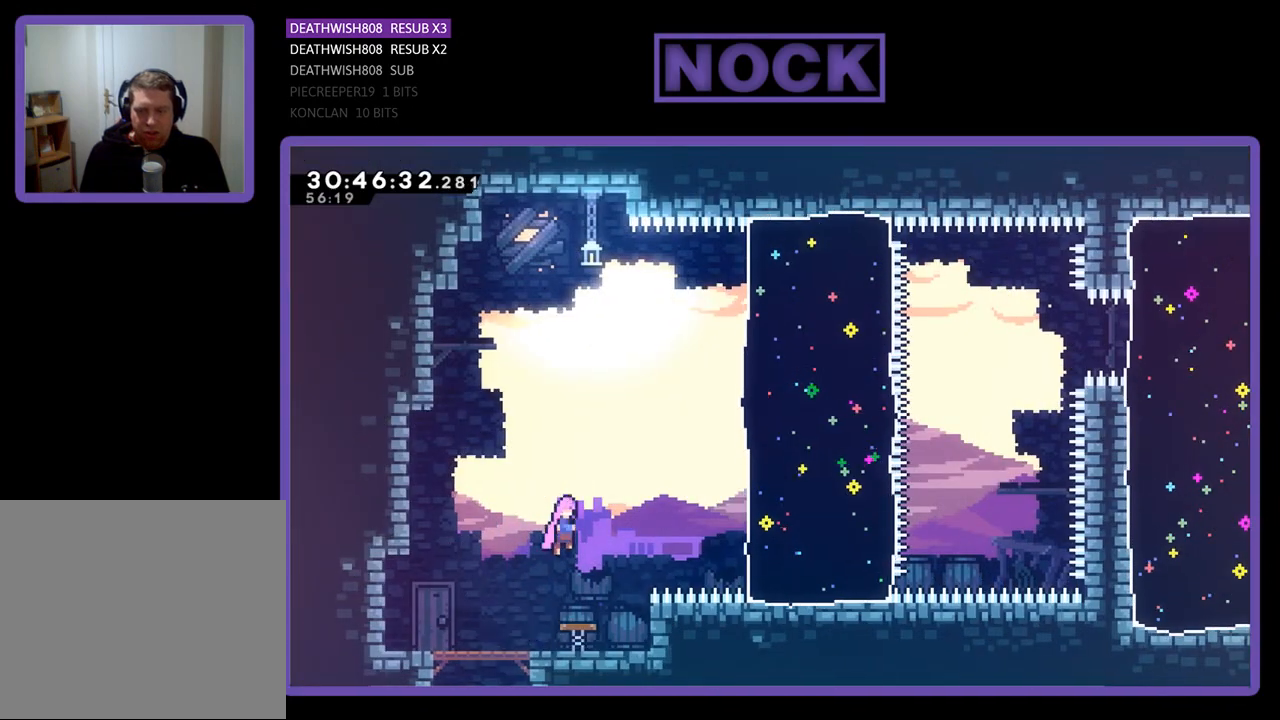
{"buttons": ["DPAD_UP", "DPAD_RIGHT"], "left_stick": "center", "events": [[200, "DPAD_UP", "down"], [333, "DPAD_UP", "up"], [433, "DPAD_UP", "down"]]}
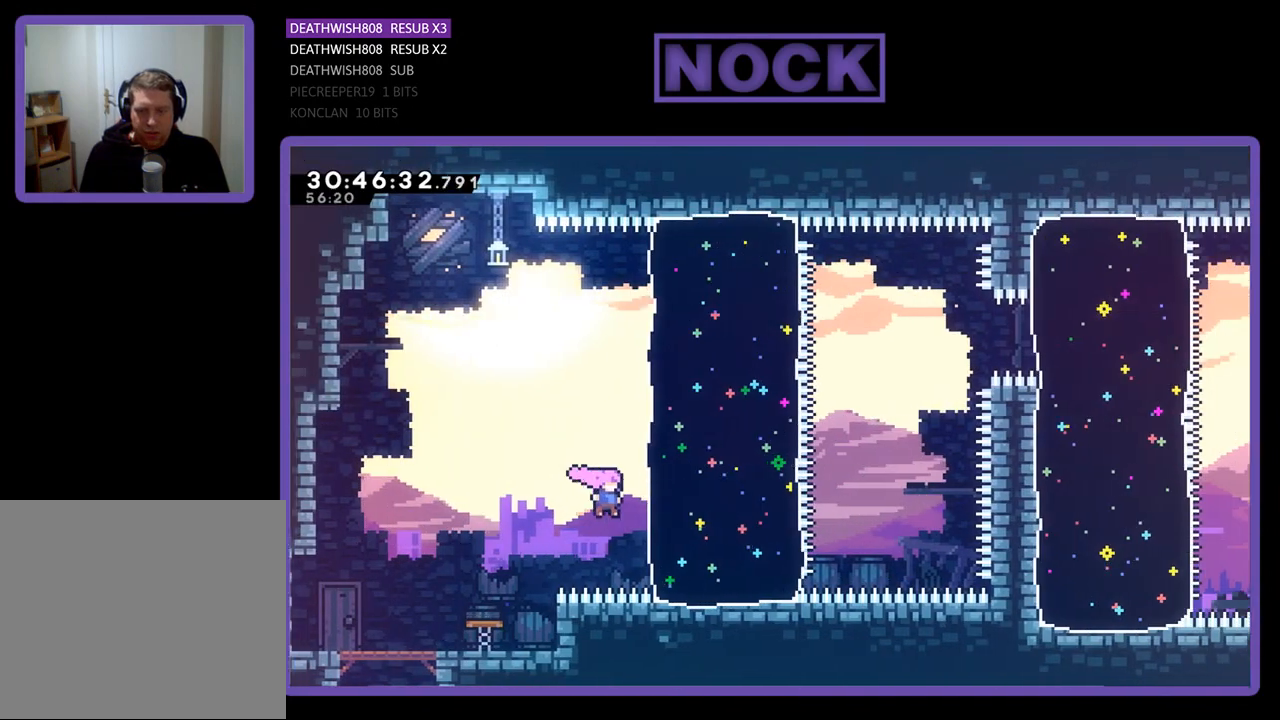
{"buttons": ["DPAD_RIGHT"], "left_stick": "center", "events": [[133, "CIRCLE", "down"], [300, "CIRCLE", "up"], [500, "DPAD_UP", "up"]]}
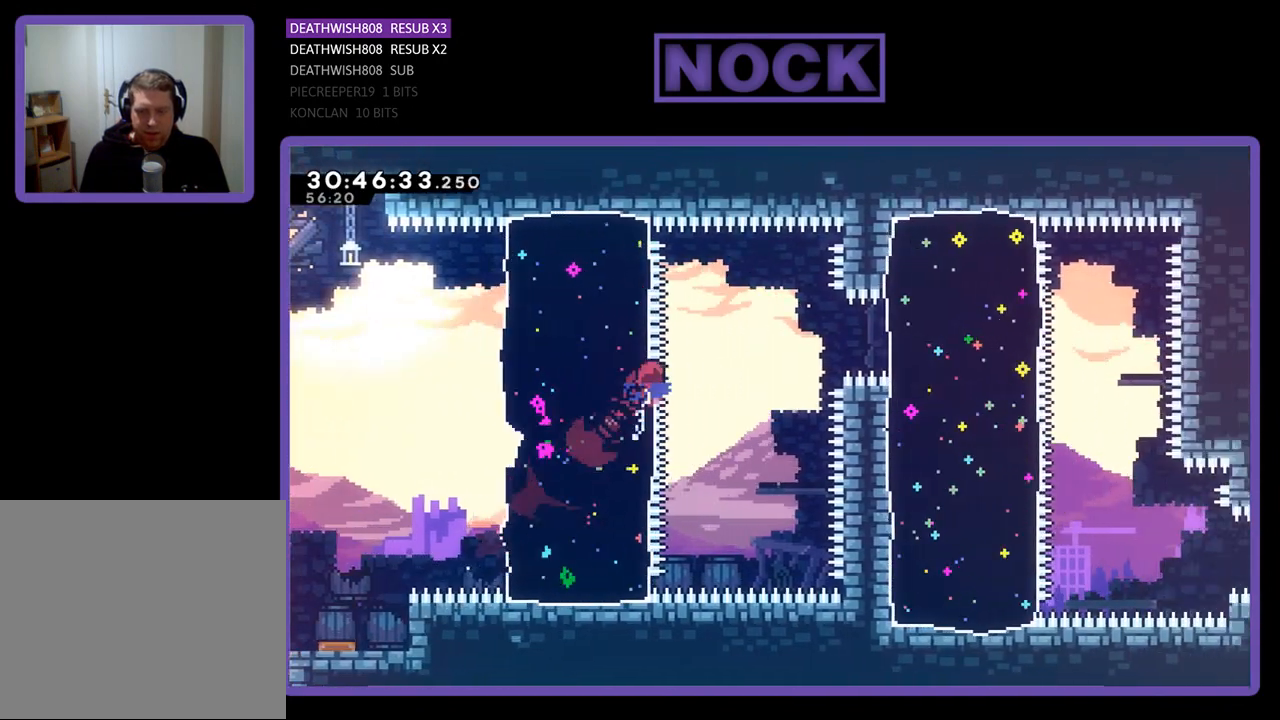
{"buttons": ["CIRCLE", "DPAD_RIGHT"], "left_stick": "center", "events": [[333, "CIRCLE", "down"]]}
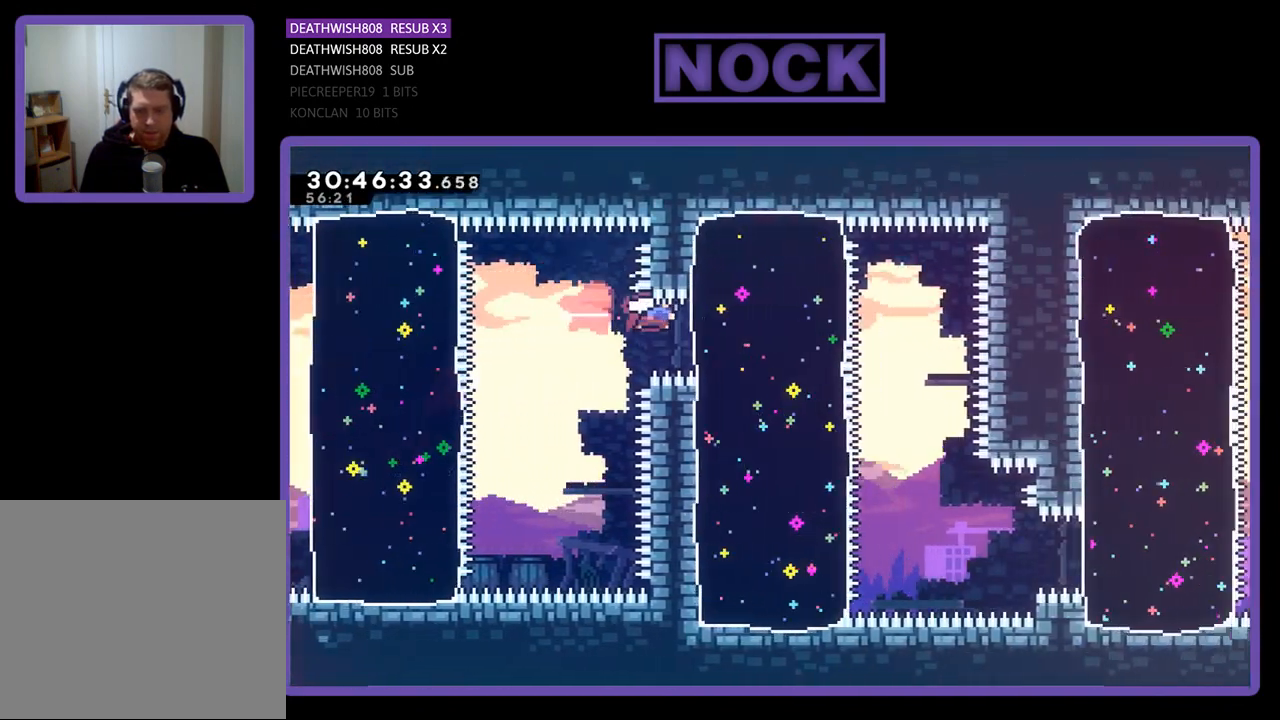
{"buttons": ["CIRCLE", "DPAD_DOWN"], "left_stick": "center", "events": [[33, "CIRCLE", "up"], [267, "DPAD_RIGHT", "up"], [467, "CIRCLE", "down"], [467, "DPAD_DOWN", "down"]]}
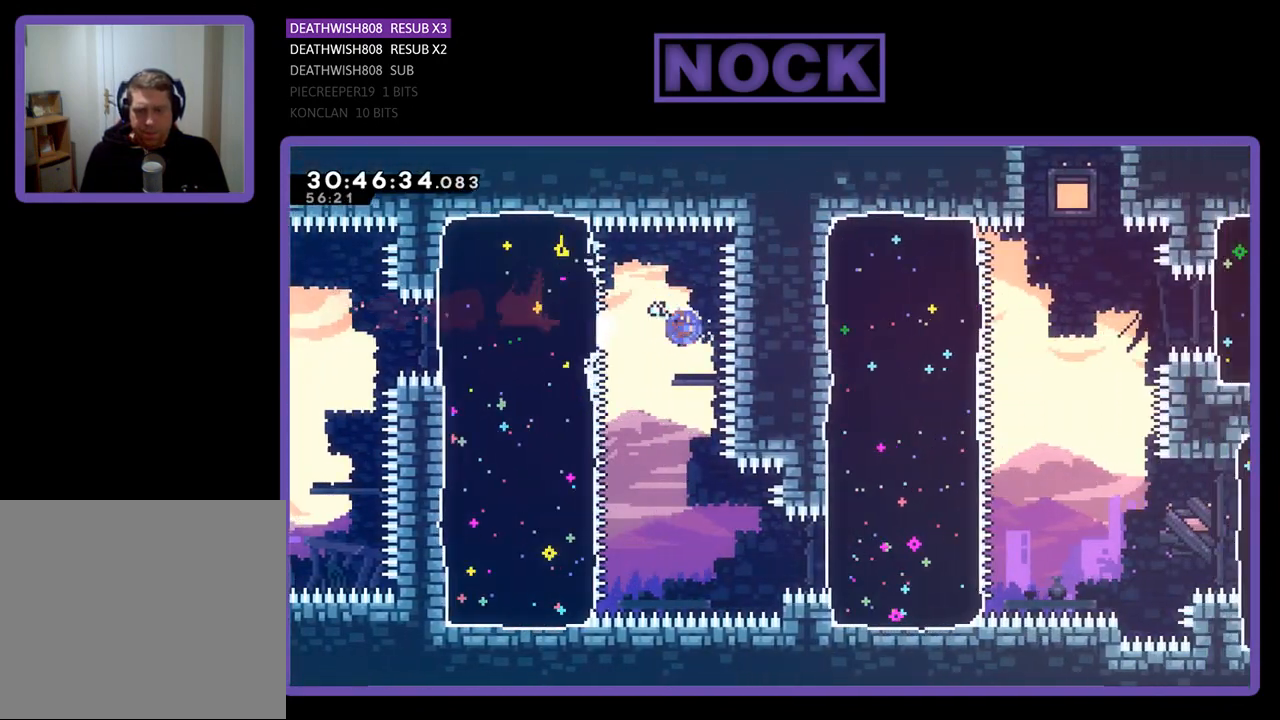
{"buttons": ["CIRCLE", "DPAD_RIGHT"], "left_stick": "center", "events": [[133, "CIRCLE", "up"], [167, "DPAD_DOWN", "up"], [300, "DPAD_RIGHT", "down"], [400, "CIRCLE", "down"]]}
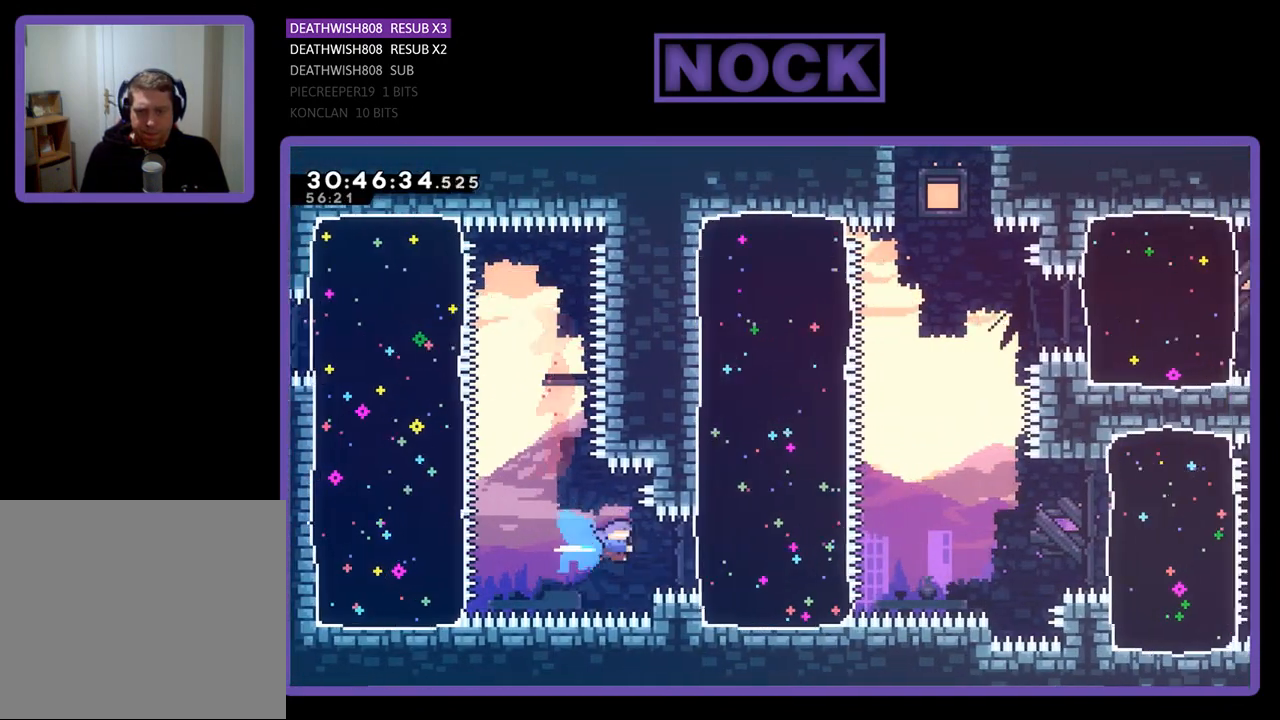
{"buttons": ["DPAD_RIGHT"], "left_stick": "center", "events": [[133, "CIRCLE", "up"]]}
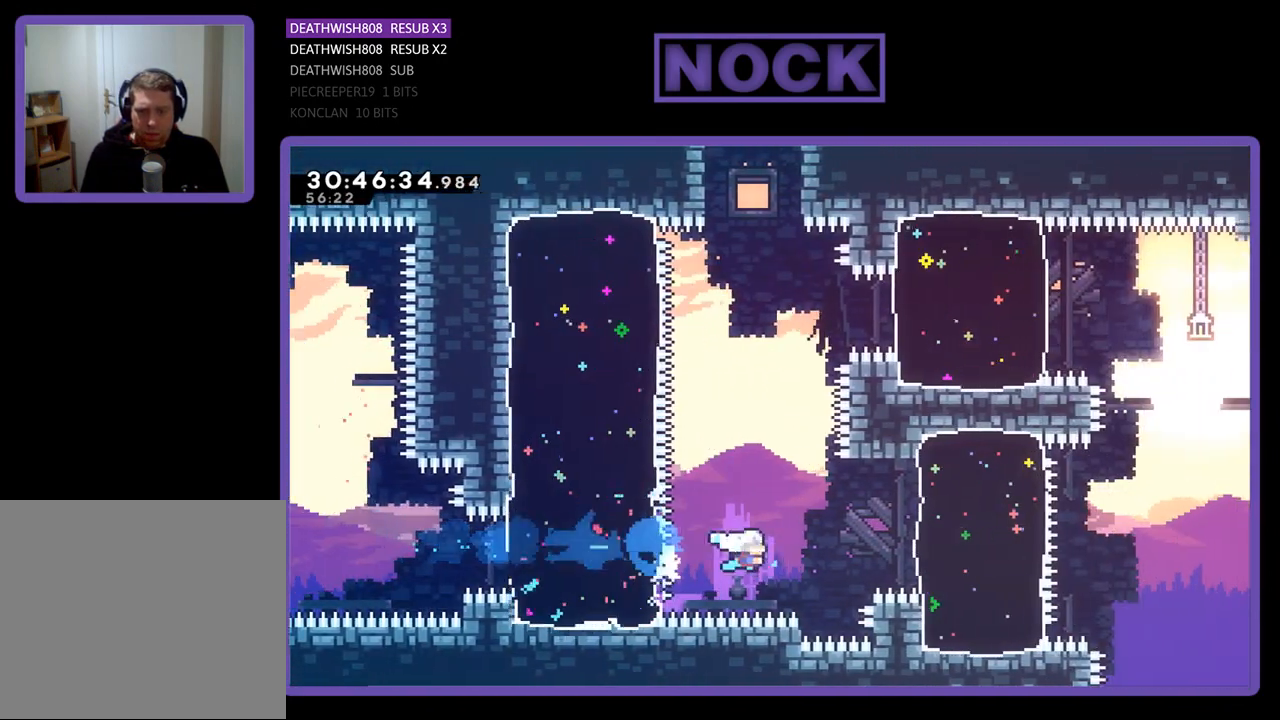
{"buttons": ["DPAD_UP", "DPAD_RIGHT"], "left_stick": "center", "events": [[33, "CROSS", "down"], [167, "CROSS", "up"], [400, "DPAD_UP", "down"]]}
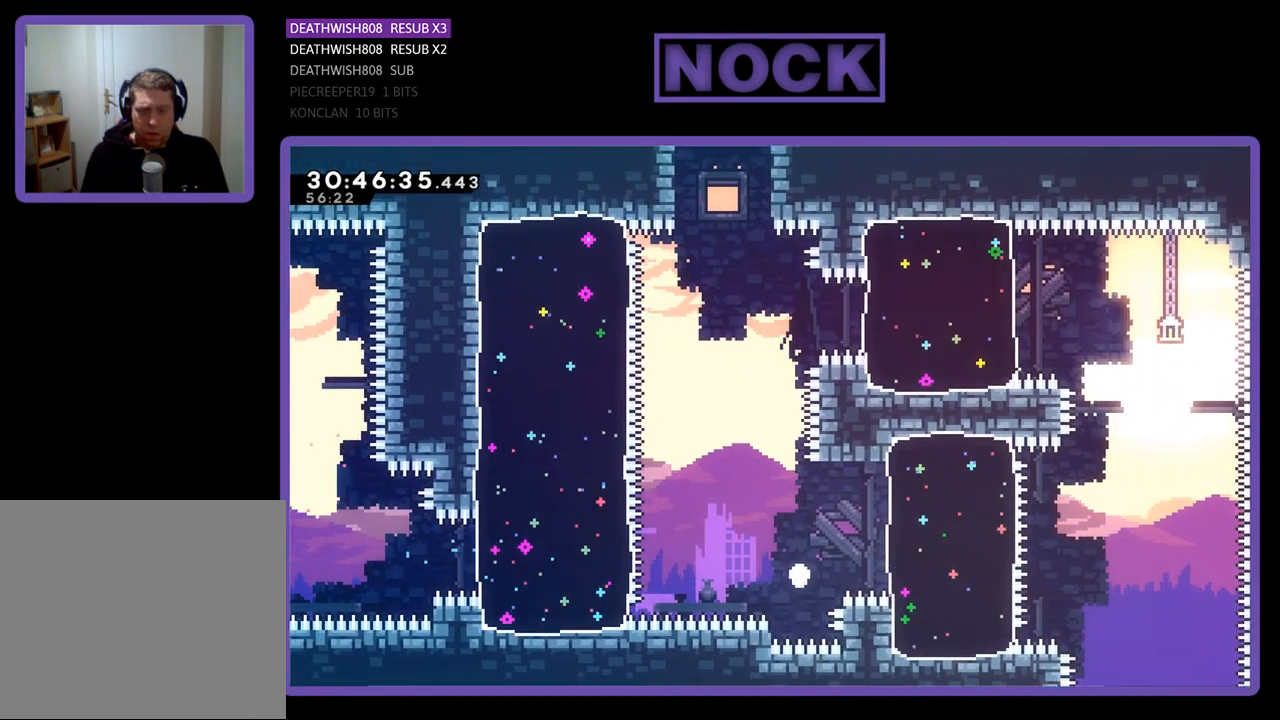
{"buttons": [], "left_stick": "center", "events": [[33, "DPAD_RIGHT", "up"], [100, "DPAD_UP", "up"]]}
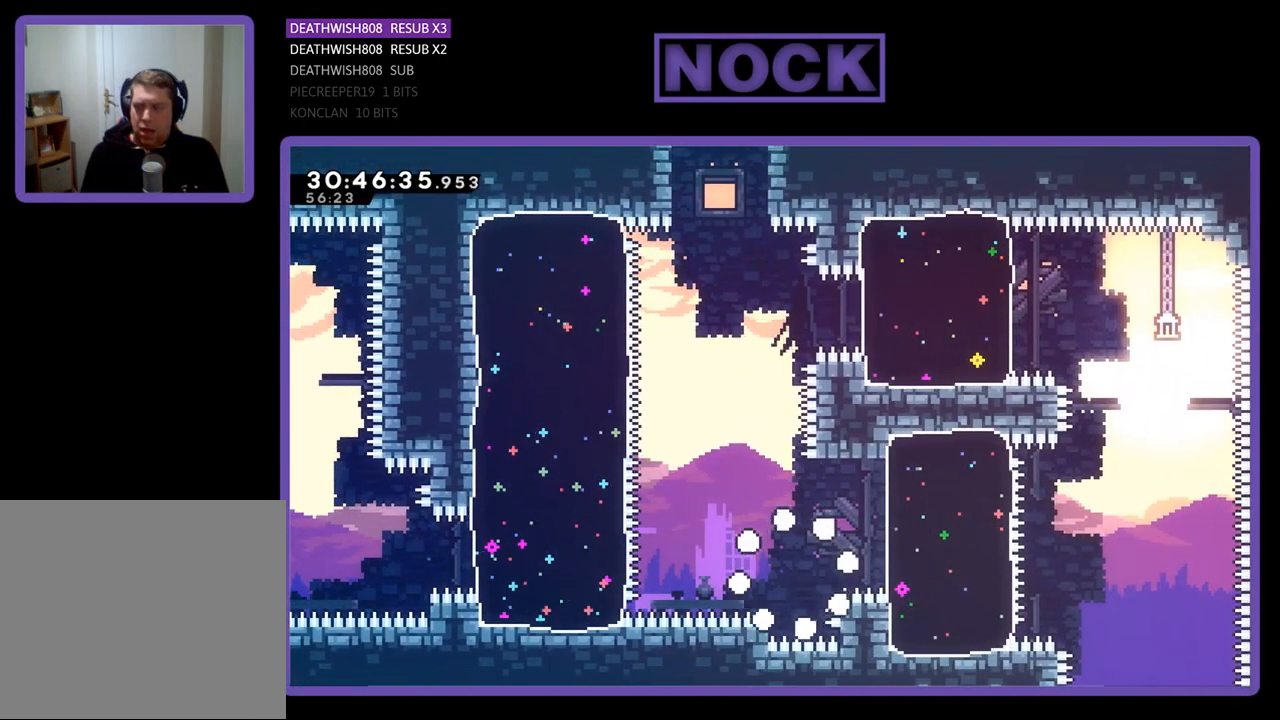
{"buttons": [], "left_stick": "center", "events": []}
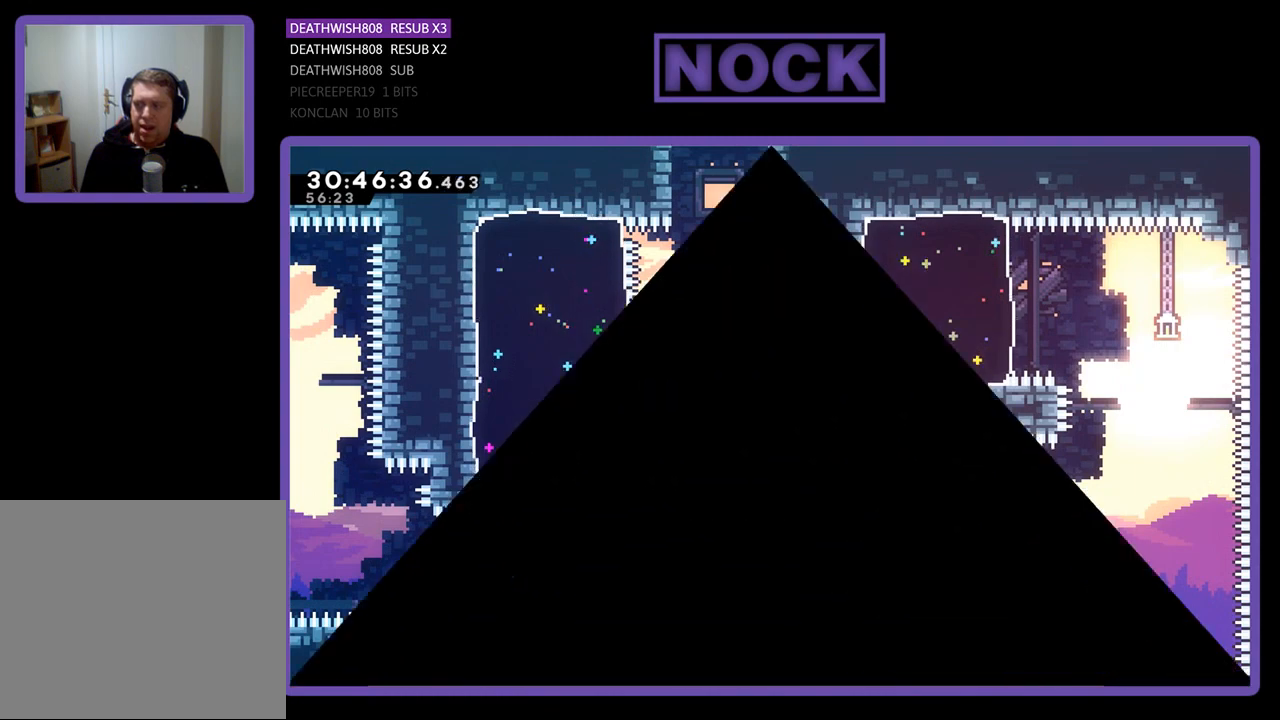
{"buttons": ["DPAD_RIGHT"], "left_stick": "center", "events": [[400, "DPAD_RIGHT", "down"]]}
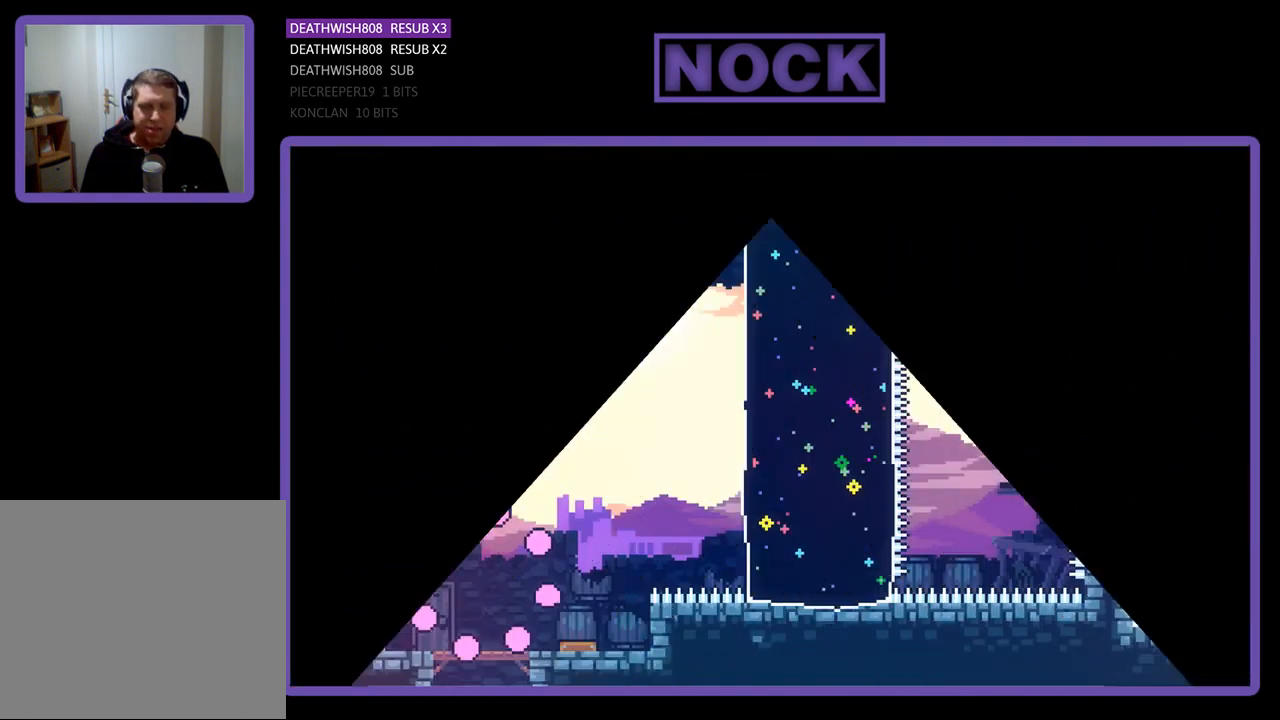
{"buttons": ["DPAD_RIGHT"], "left_stick": "center", "events": []}
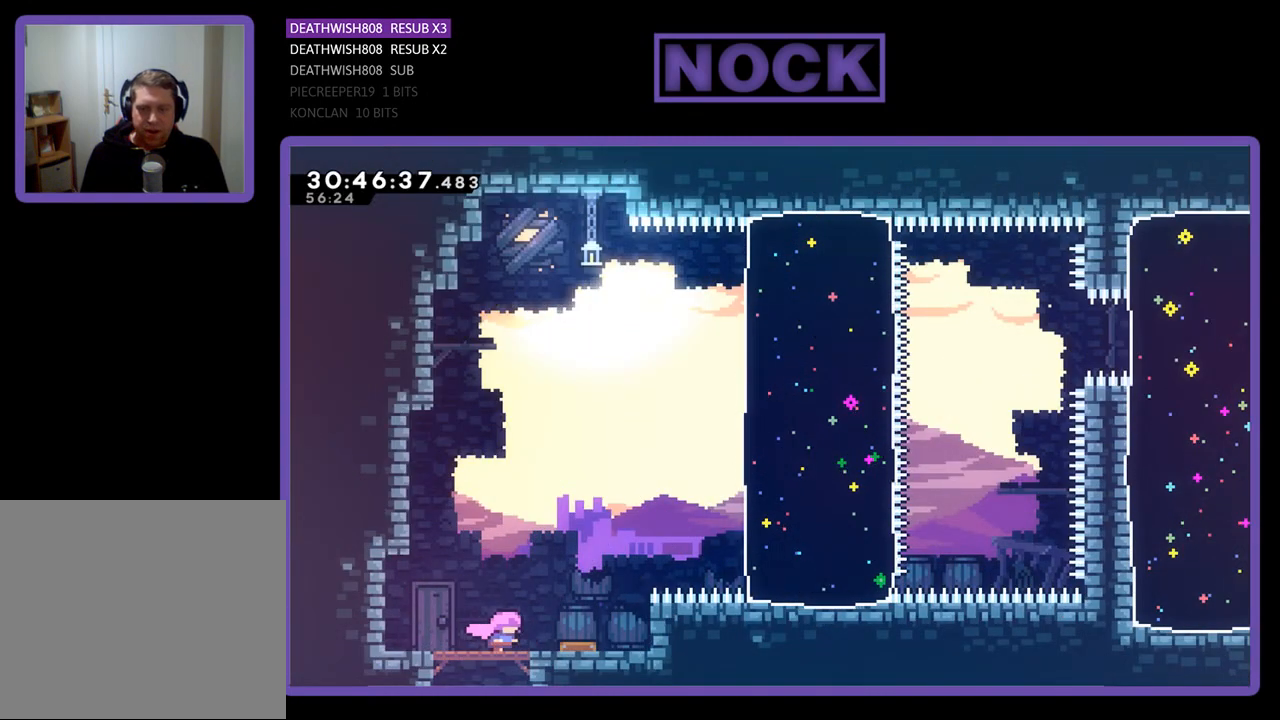
{"buttons": ["DPAD_RIGHT"], "left_stick": "center", "events": []}
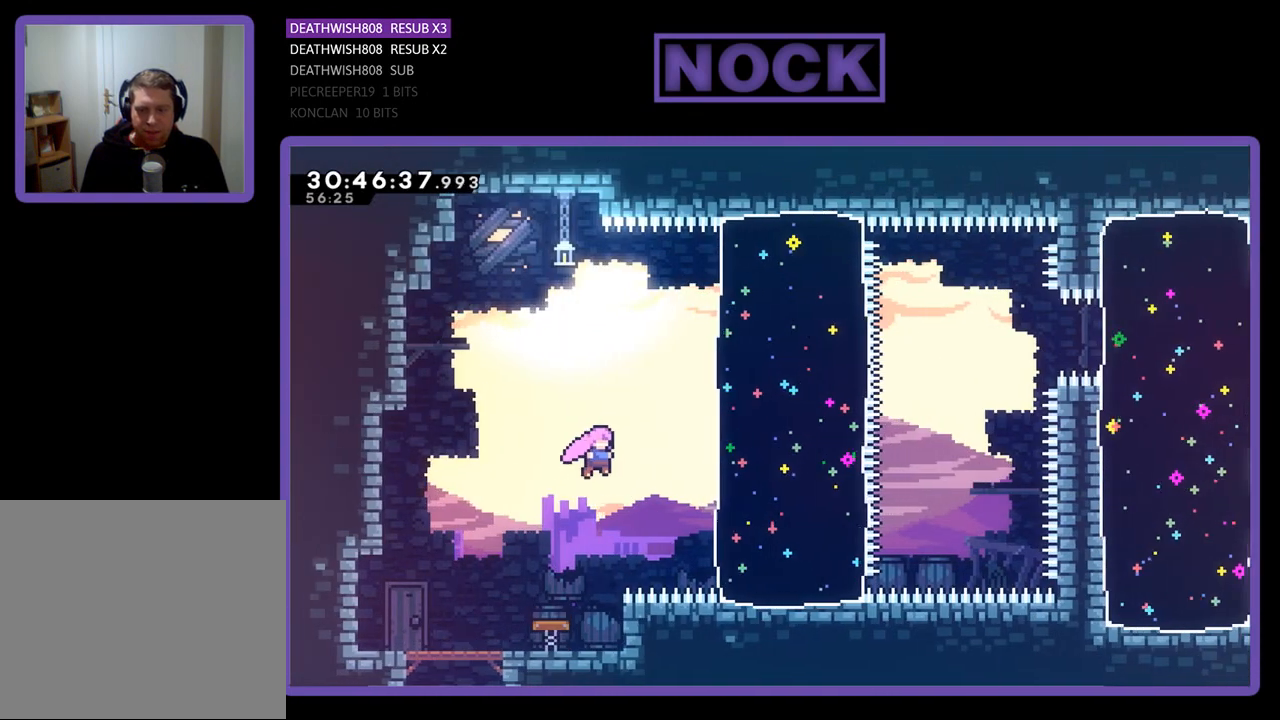
{"buttons": ["CIRCLE", "DPAD_UP", "DPAD_RIGHT"], "left_stick": "center", "events": [[33, "DPAD_UP", "down"], [400, "CIRCLE", "down"]]}
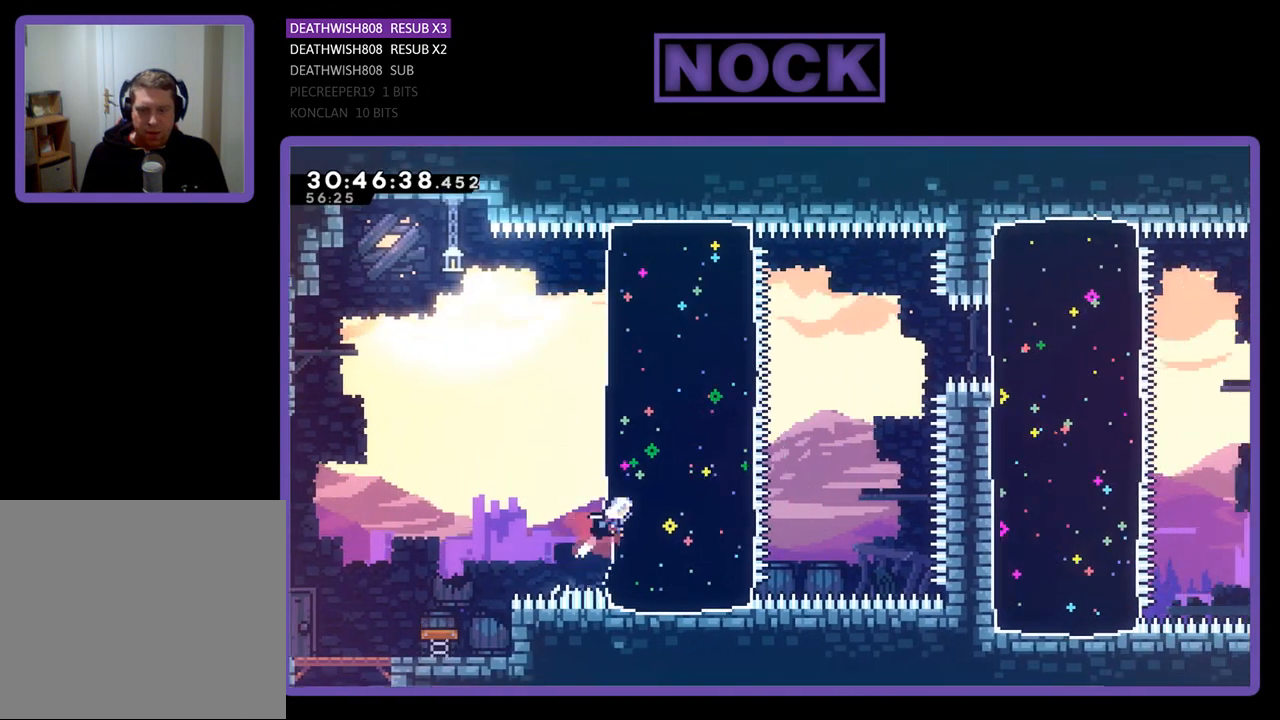
{"buttons": ["DPAD_RIGHT"], "left_stick": "center", "events": [[100, "CIRCLE", "up"], [300, "DPAD_UP", "up"]]}
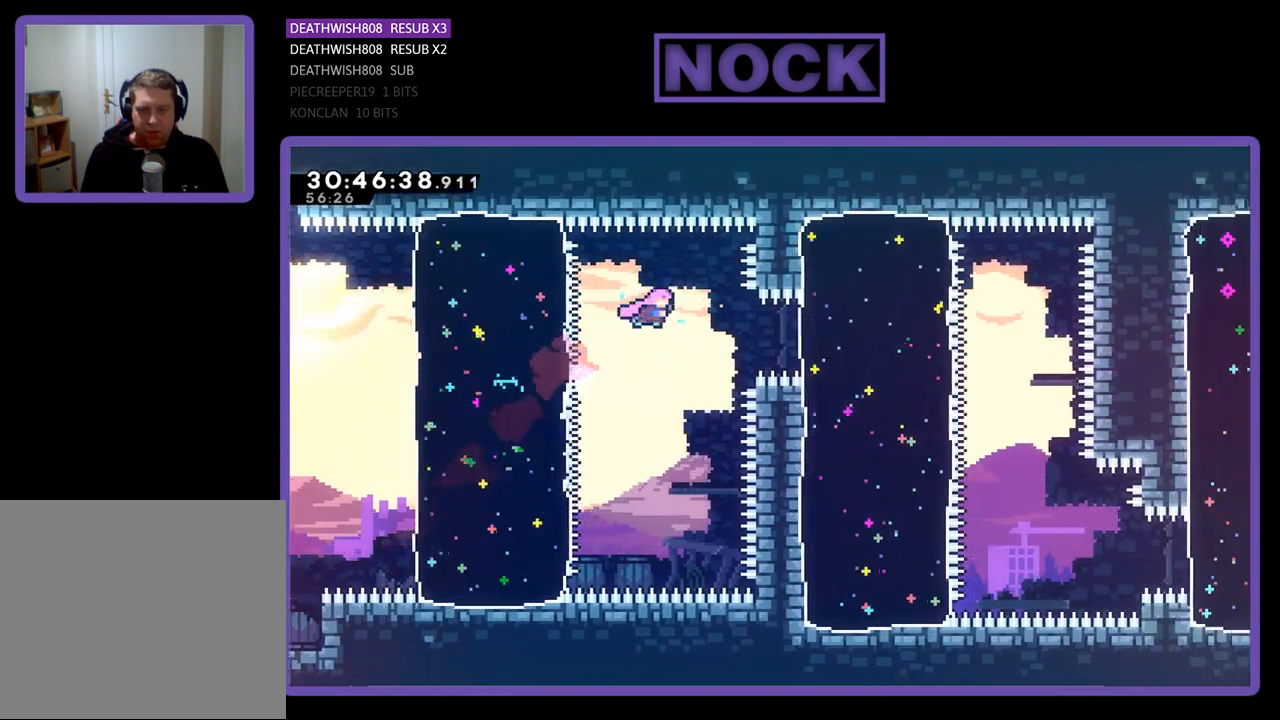
{"buttons": ["DPAD_RIGHT"], "left_stick": "center", "events": [[267, "CIRCLE", "down"], [433, "CIRCLE", "up"]]}
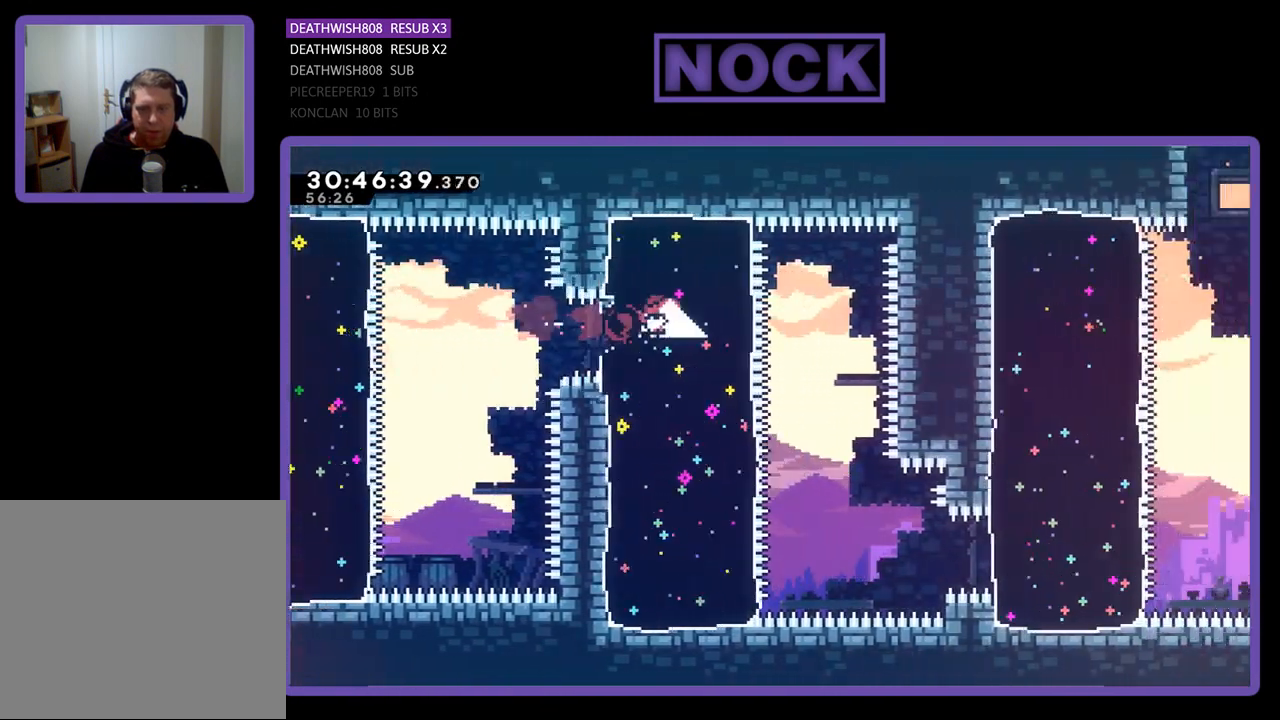
{"buttons": [], "left_stick": "center", "events": [[100, "DPAD_RIGHT", "up"], [300, "CIRCLE", "down"], [300, "DPAD_DOWN", "down"], [500, "CIRCLE", "up"], [500, "DPAD_DOWN", "up"]]}
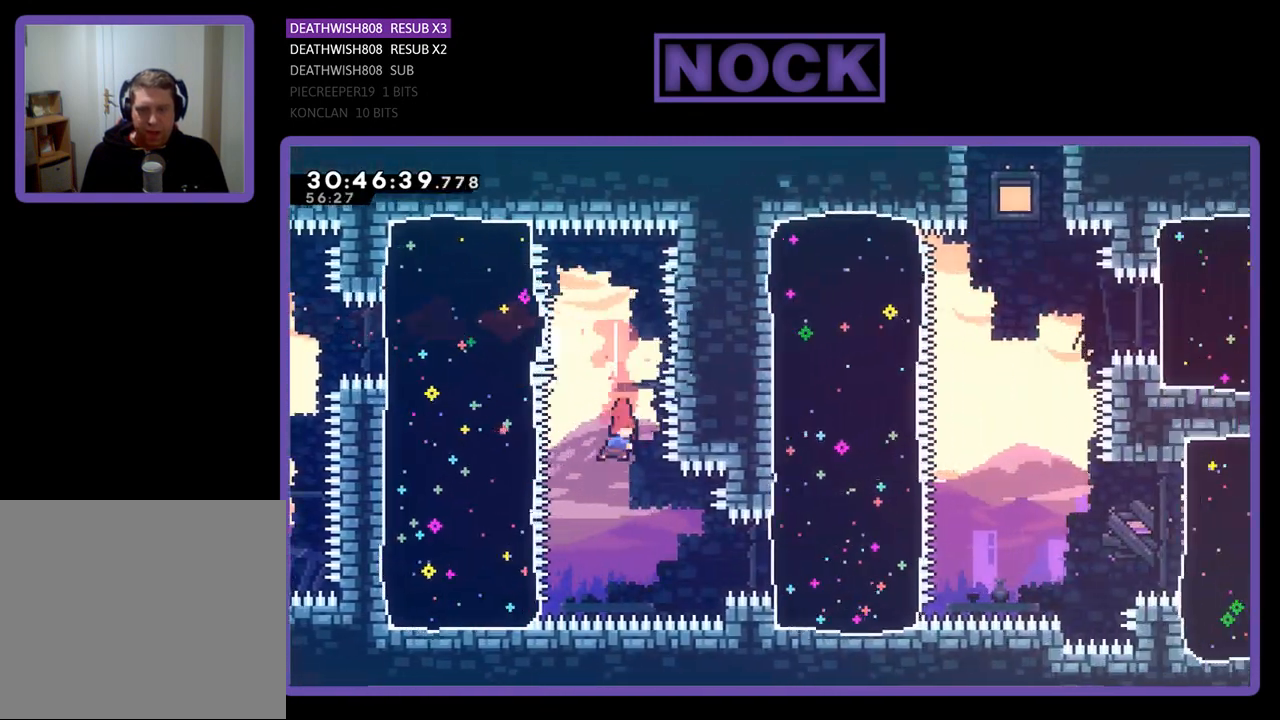
{"buttons": ["DPAD_RIGHT"], "left_stick": "center", "events": [[133, "DPAD_RIGHT", "down"], [233, "CIRCLE", "down"], [500, "CIRCLE", "up"]]}
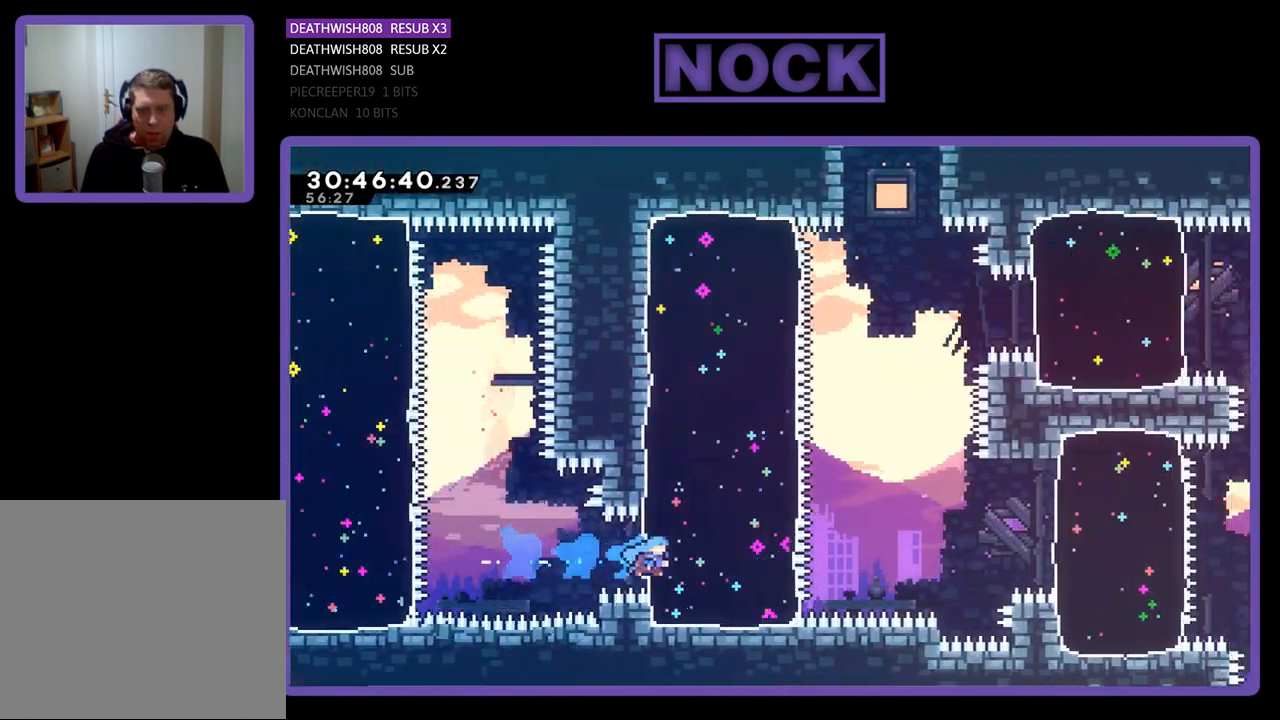
{"buttons": ["DPAD_RIGHT"], "left_stick": "center", "events": [[333, "CROSS", "down"], [500, "CROSS", "up"]]}